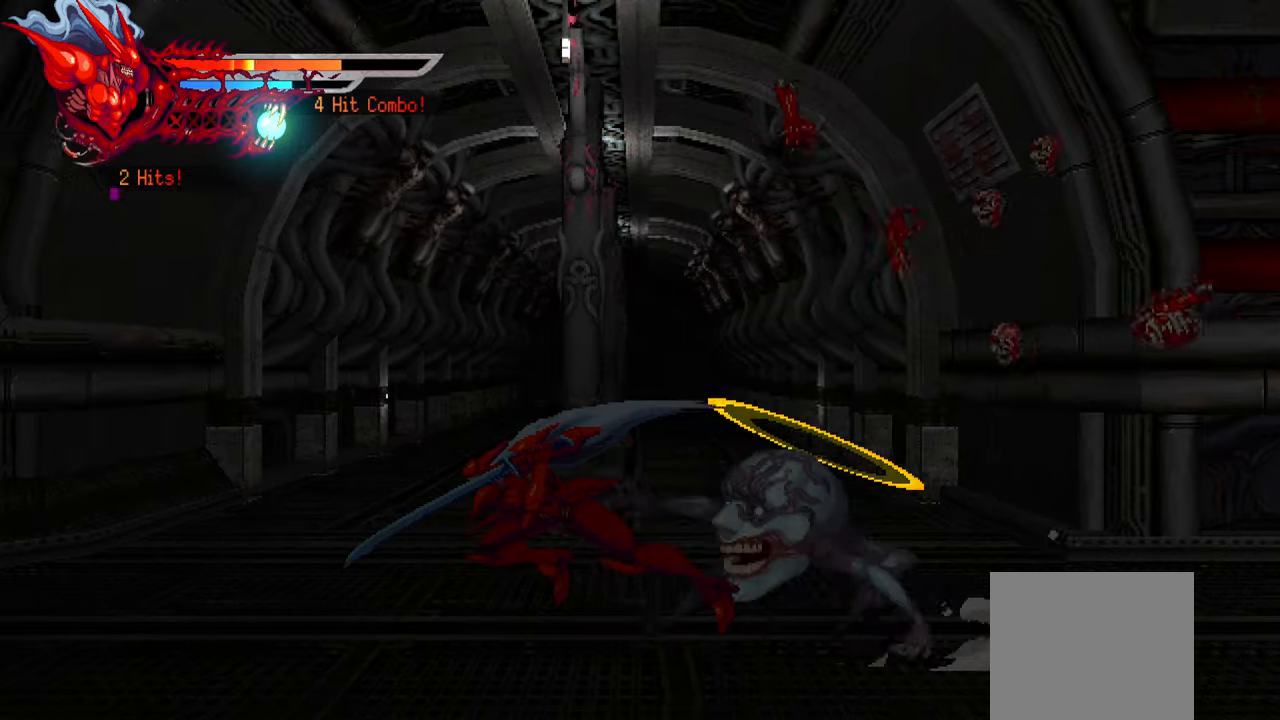
Gameplay with a controller (PlayStation layout); each line is a JSON object with the inputs held at the frame after it. "events" lists button and stick changes between this image and that frame as [ms after this image, input, new state], when the widget could be followed in between. Not read: left_stick.
{"buttons": ["DPAD_RIGHT"], "right_stick": "center", "events": [[67, "DPAD_RIGHT", "down"], [167, "SQUARE", "down"], [250, "SQUARE", "up"], [367, "TRIANGLE", "down"], [484, "TRIANGLE", "up"]]}
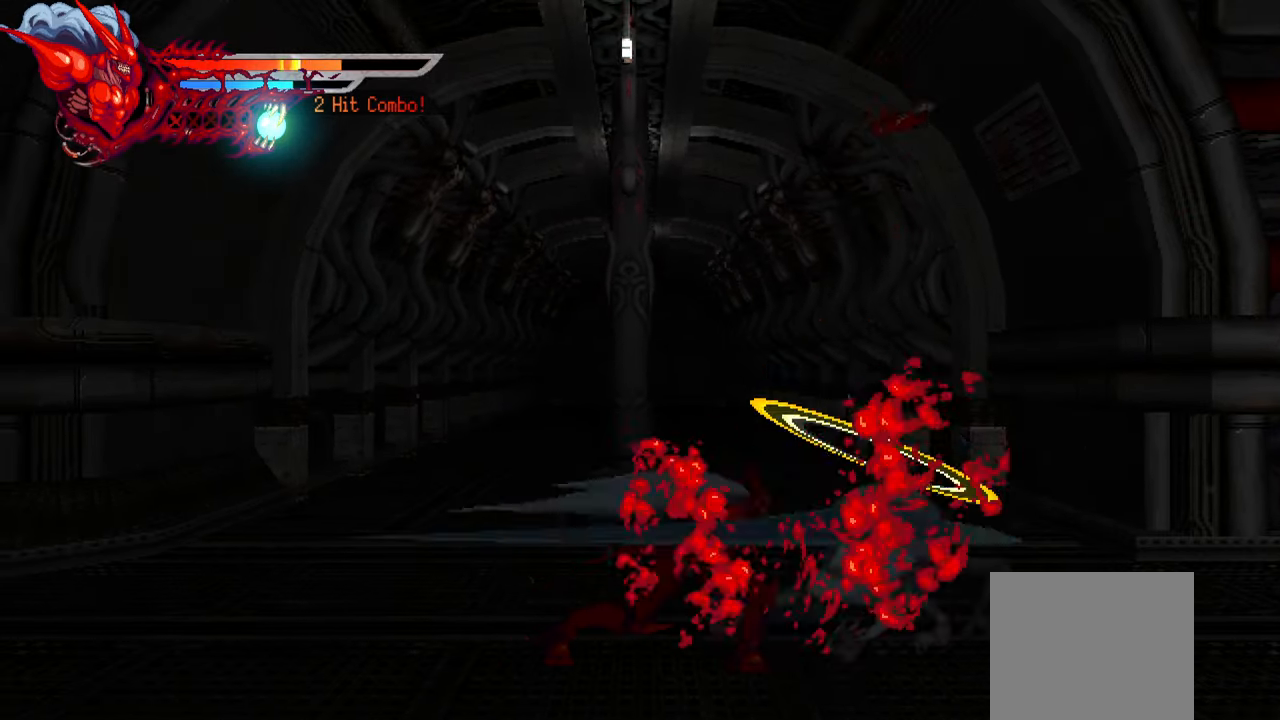
{"buttons": [], "right_stick": "center", "events": [[34, "TRIANGLE", "down"], [100, "TRIANGLE", "up"], [167, "TRIANGLE", "down"], [234, "TRIANGLE", "up"], [300, "L1", "down"], [467, "DPAD_RIGHT", "up"], [467, "L1", "up"]]}
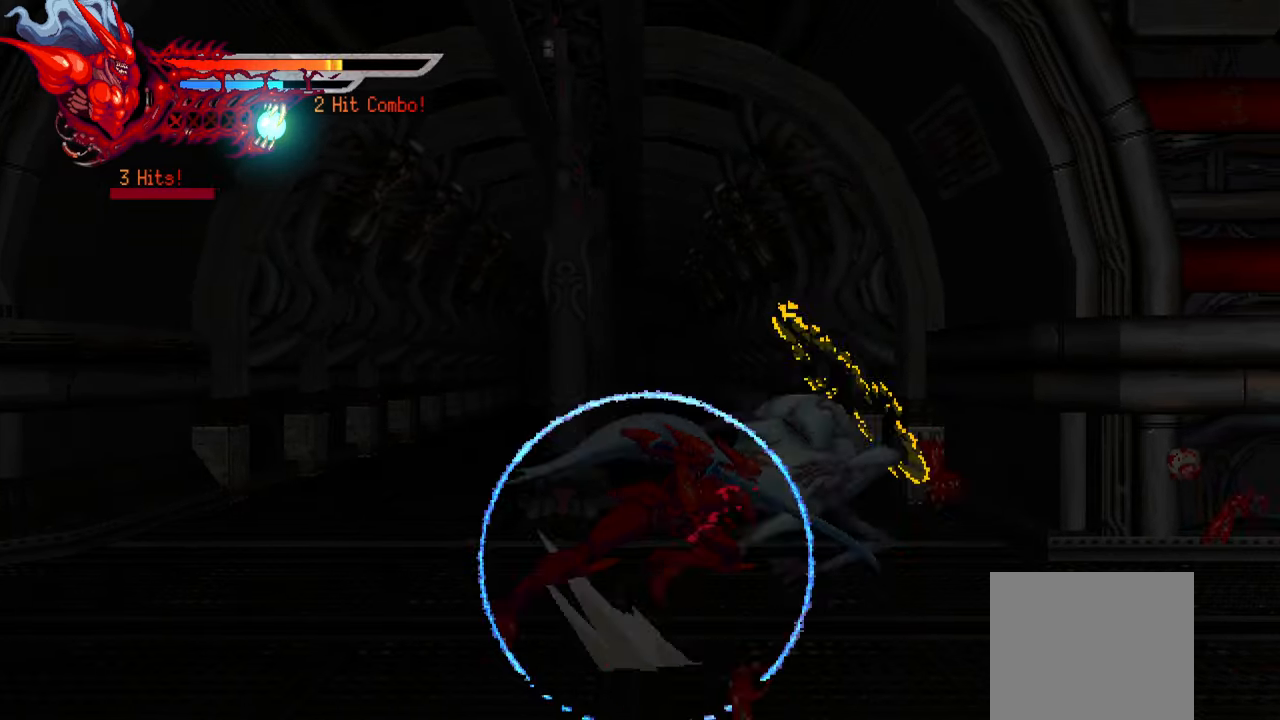
{"buttons": [], "right_stick": "center", "events": []}
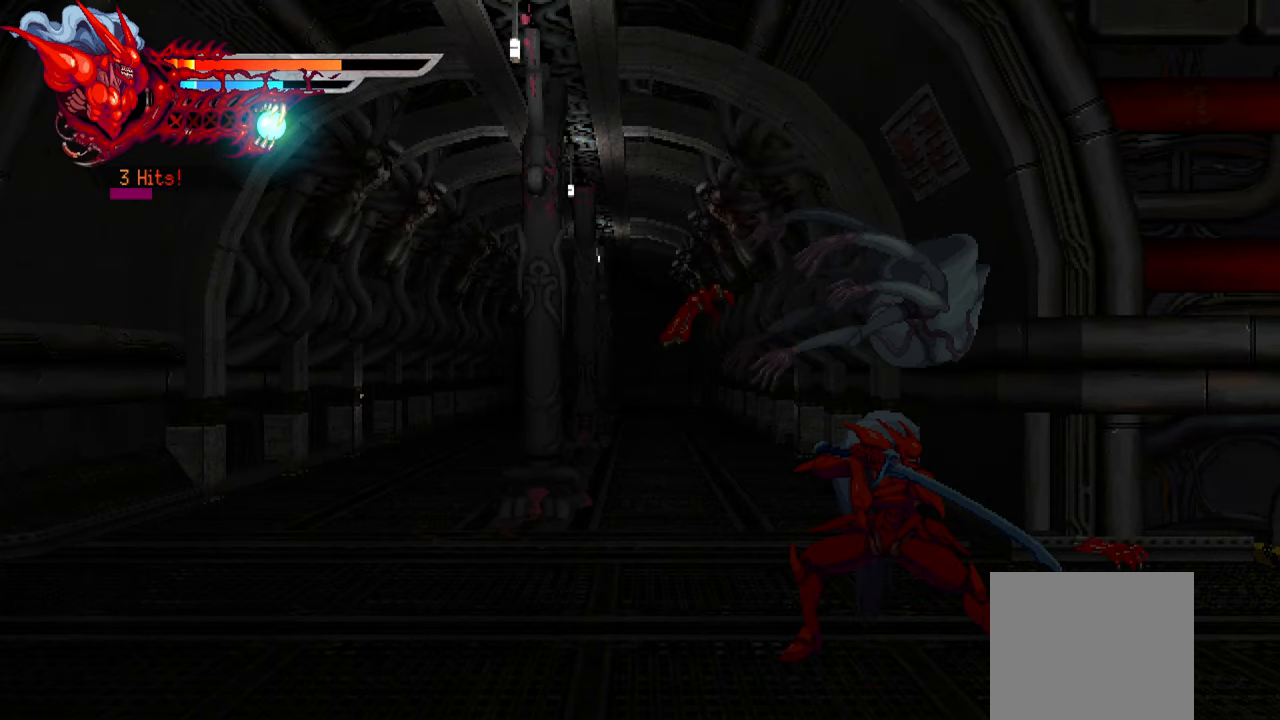
{"buttons": [], "right_stick": "center", "events": [[100, "SQUARE", "down"], [184, "SQUARE", "up"], [267, "TRIANGLE", "down"], [350, "TRIANGLE", "up"], [417, "TRIANGLE", "down"], [484, "TRIANGLE", "up"]]}
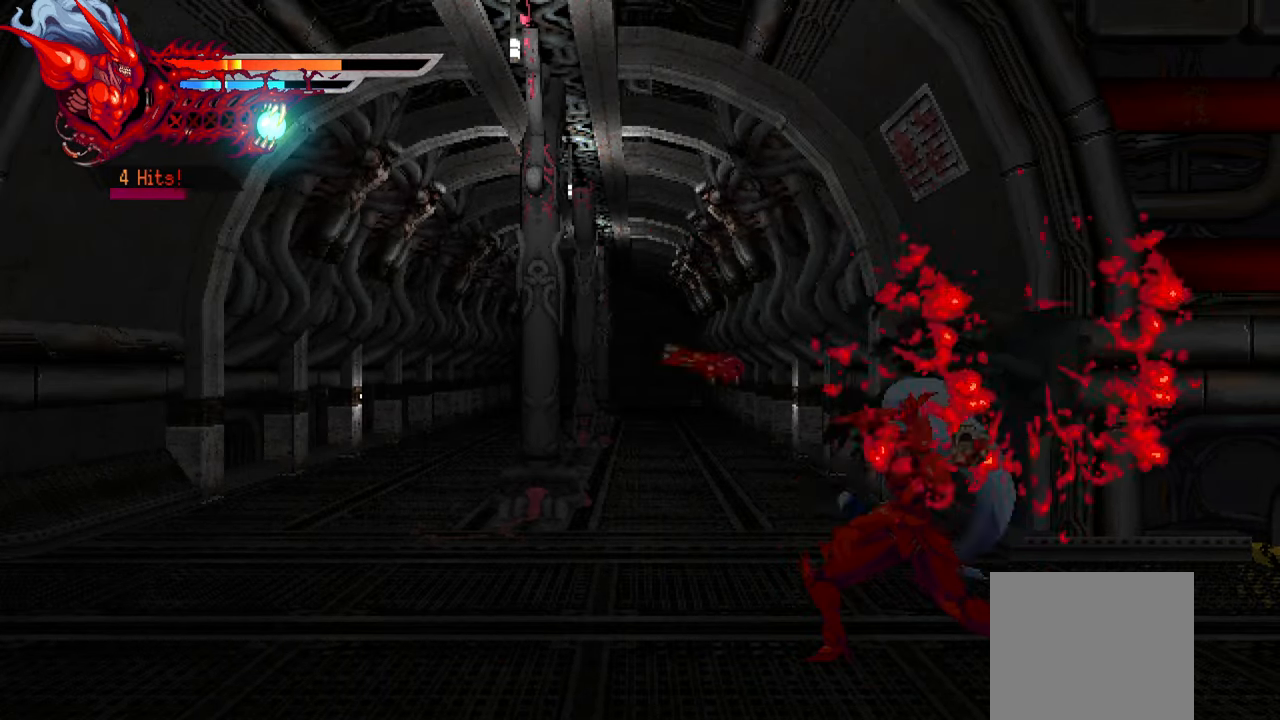
{"buttons": [], "right_stick": "center", "events": [[34, "TRIANGLE", "down"], [134, "TRIANGLE", "up"], [167, "DPAD_RIGHT", "down"], [217, "L1", "down"], [350, "DPAD_RIGHT", "up"], [384, "L1", "up"]]}
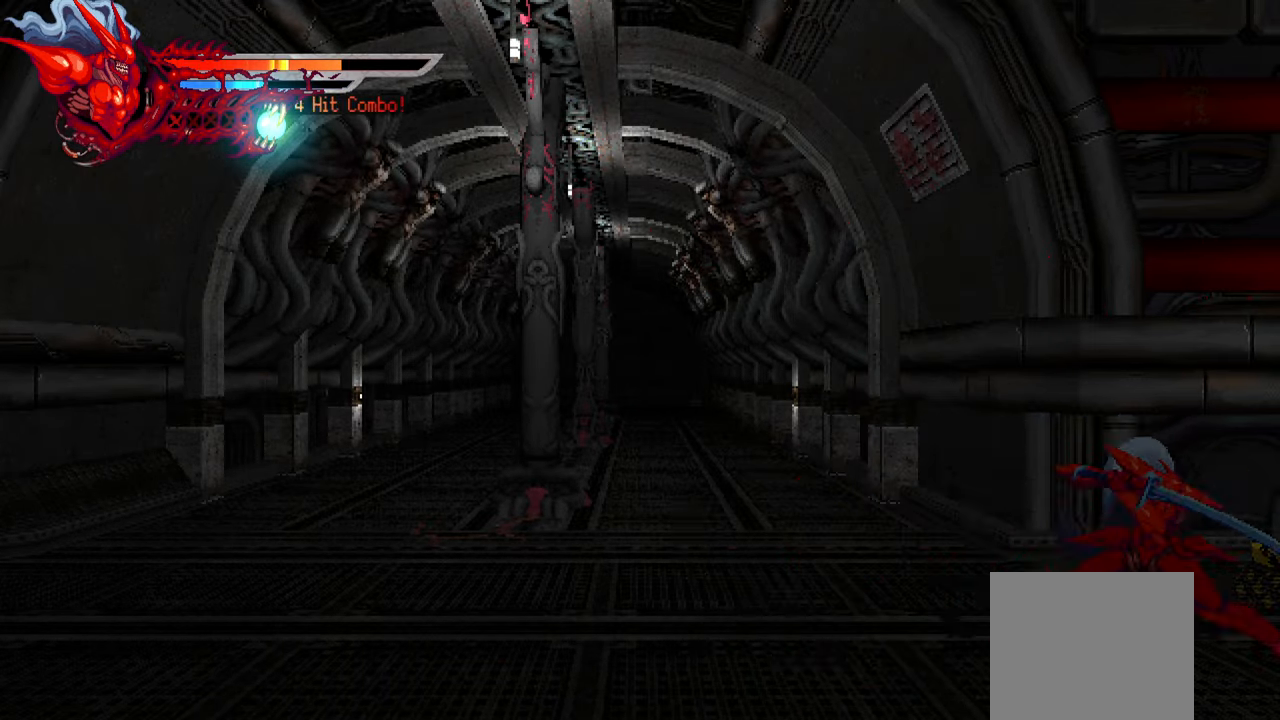
{"buttons": [], "right_stick": "center", "events": []}
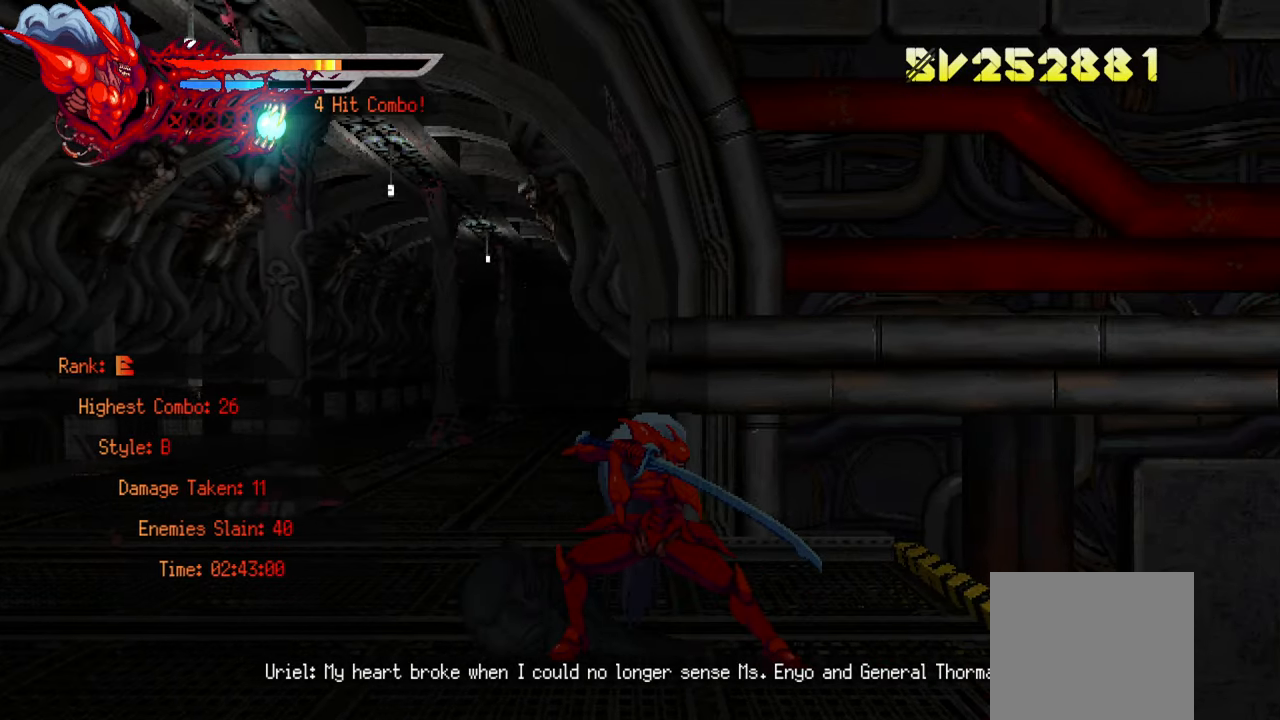
{"buttons": ["CROSS", "L2", "DPAD_RIGHT"], "right_stick": "center", "events": [[100, "L2", "down"], [134, "DPAD_RIGHT", "down"], [400, "CROSS", "down"]]}
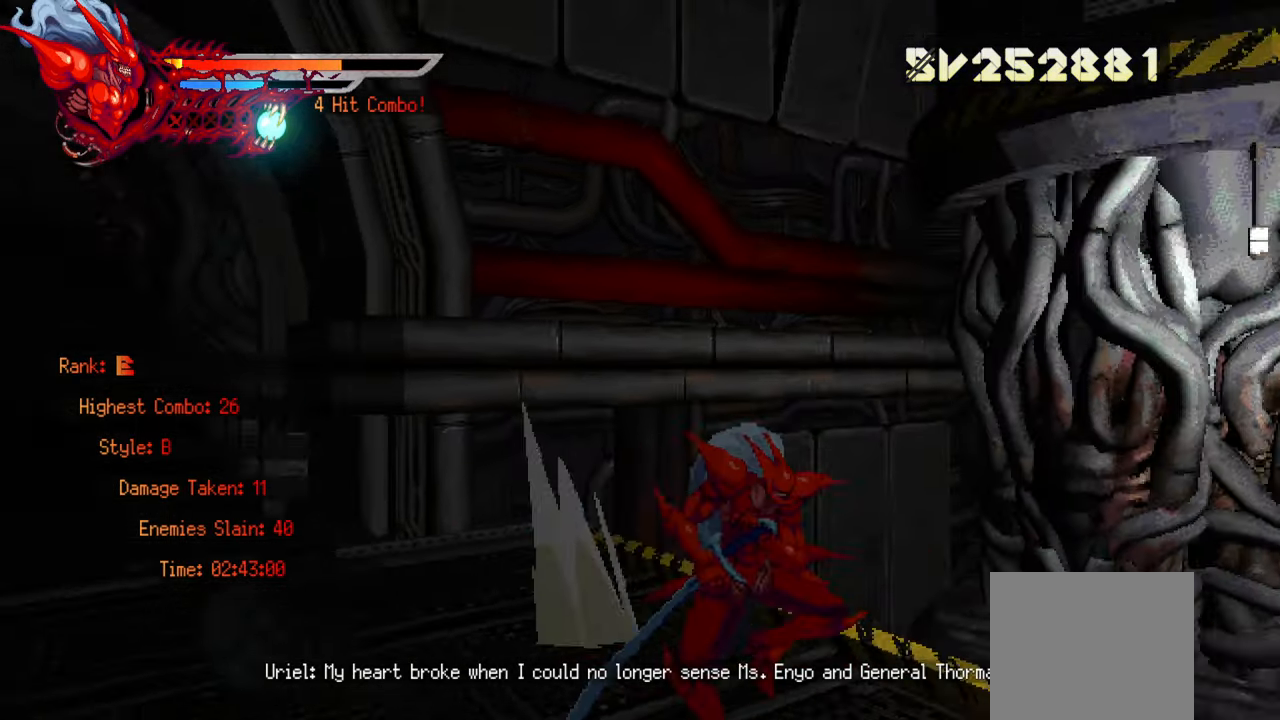
{"buttons": ["L2", "DPAD_RIGHT"], "right_stick": "center", "events": [[17, "CROSS", "up"]]}
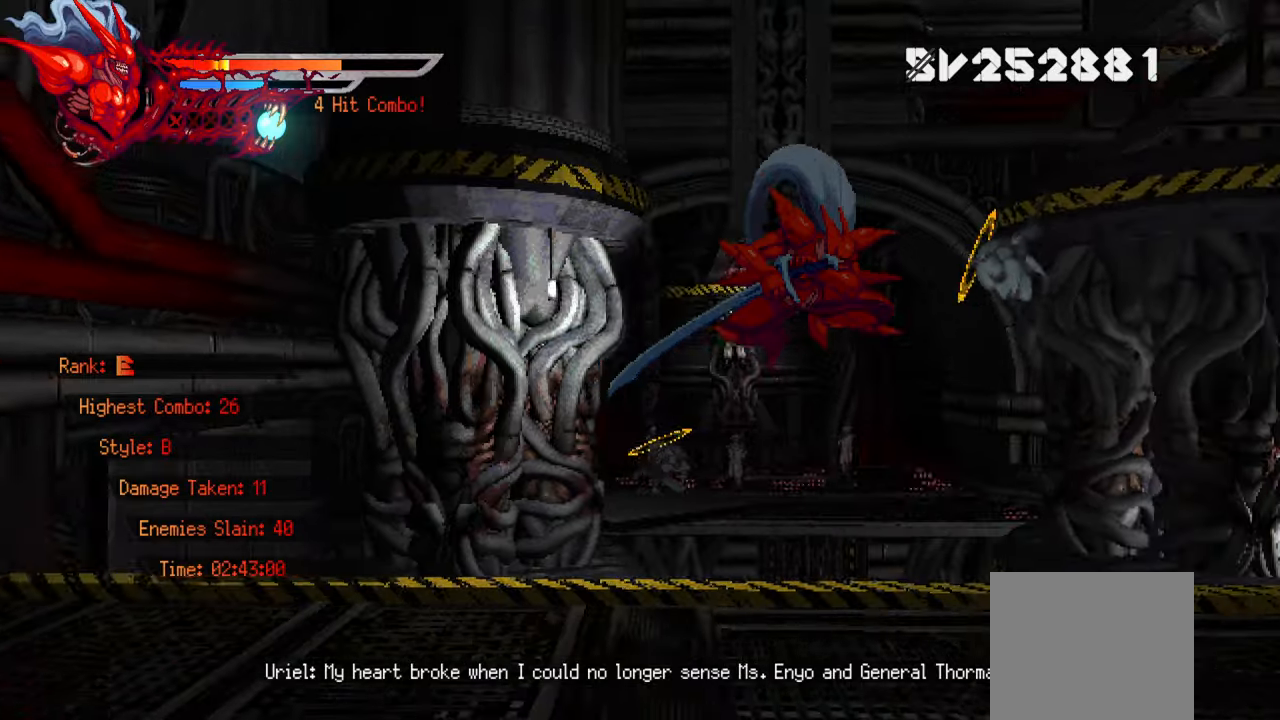
{"buttons": ["L2", "DPAD_RIGHT"], "right_stick": "center", "events": []}
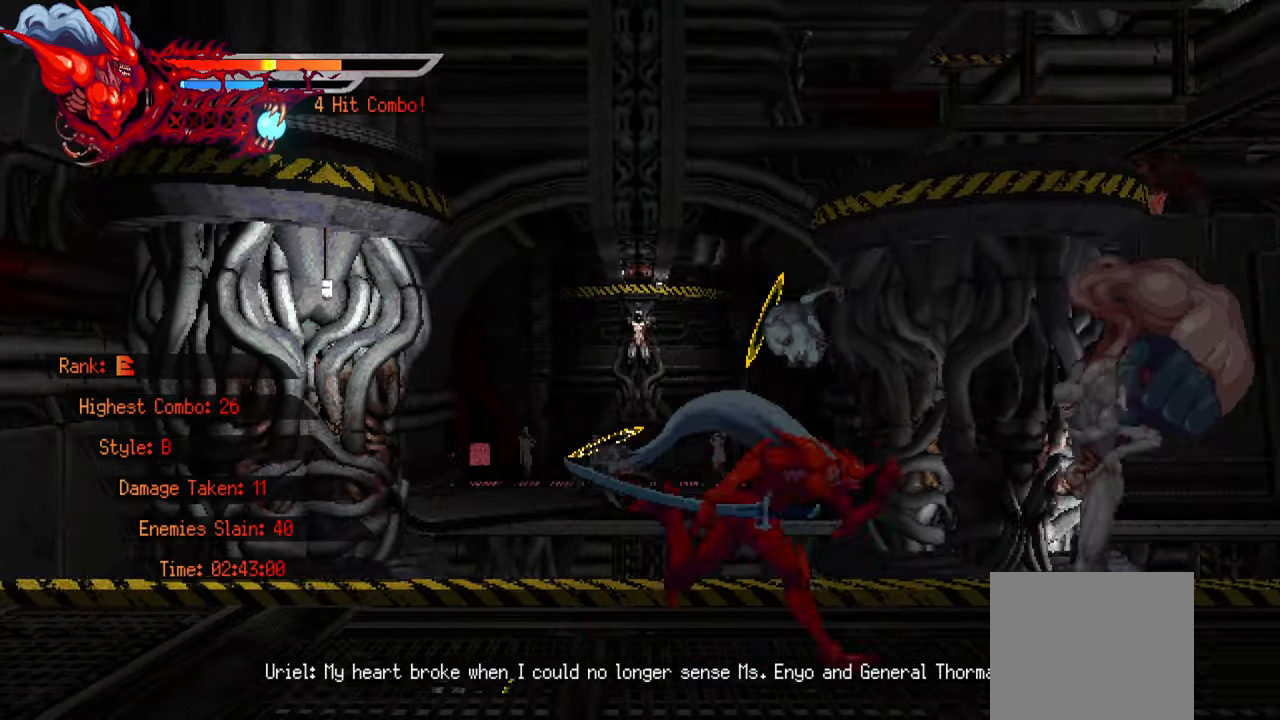
{"buttons": ["L2", "DPAD_RIGHT"], "right_stick": "center", "events": [[183, "SQUARE", "down"], [283, "SQUARE", "up"], [383, "SQUARE", "down"], [450, "SQUARE", "up"]]}
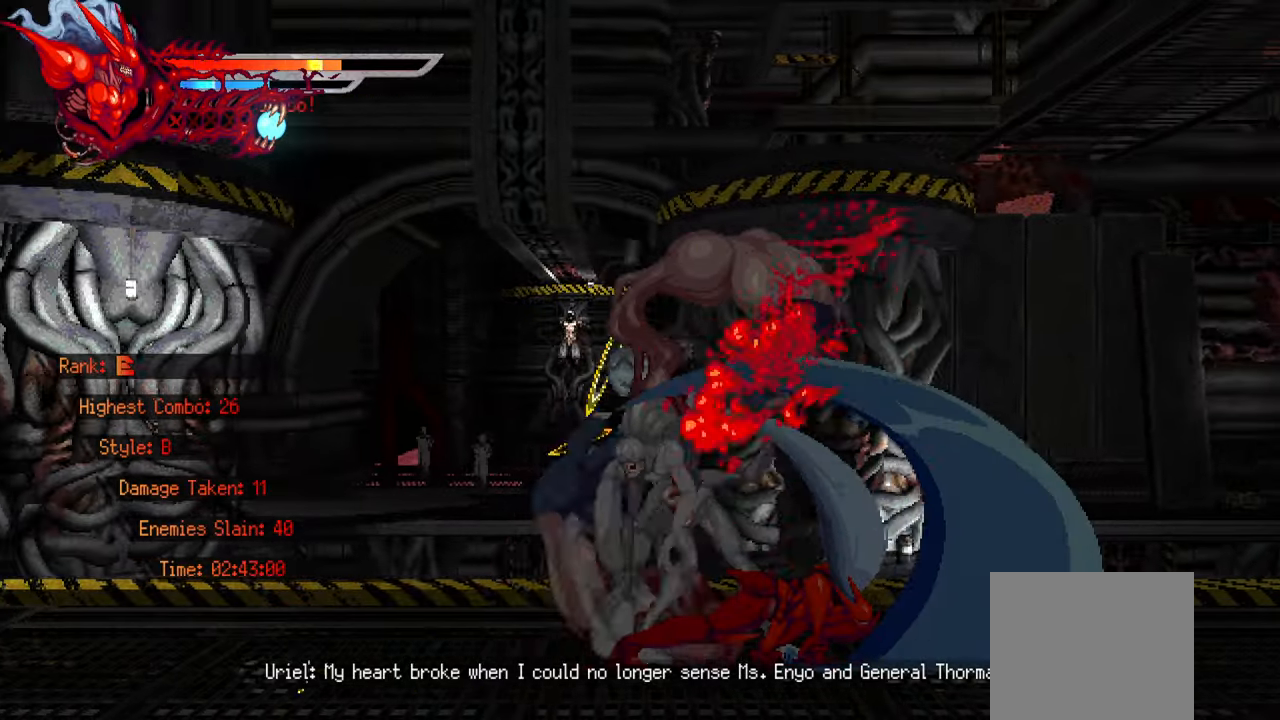
{"buttons": ["L1", "DPAD_RIGHT"], "right_stick": "center", "events": [[66, "L2", "up"], [216, "L1", "down"]]}
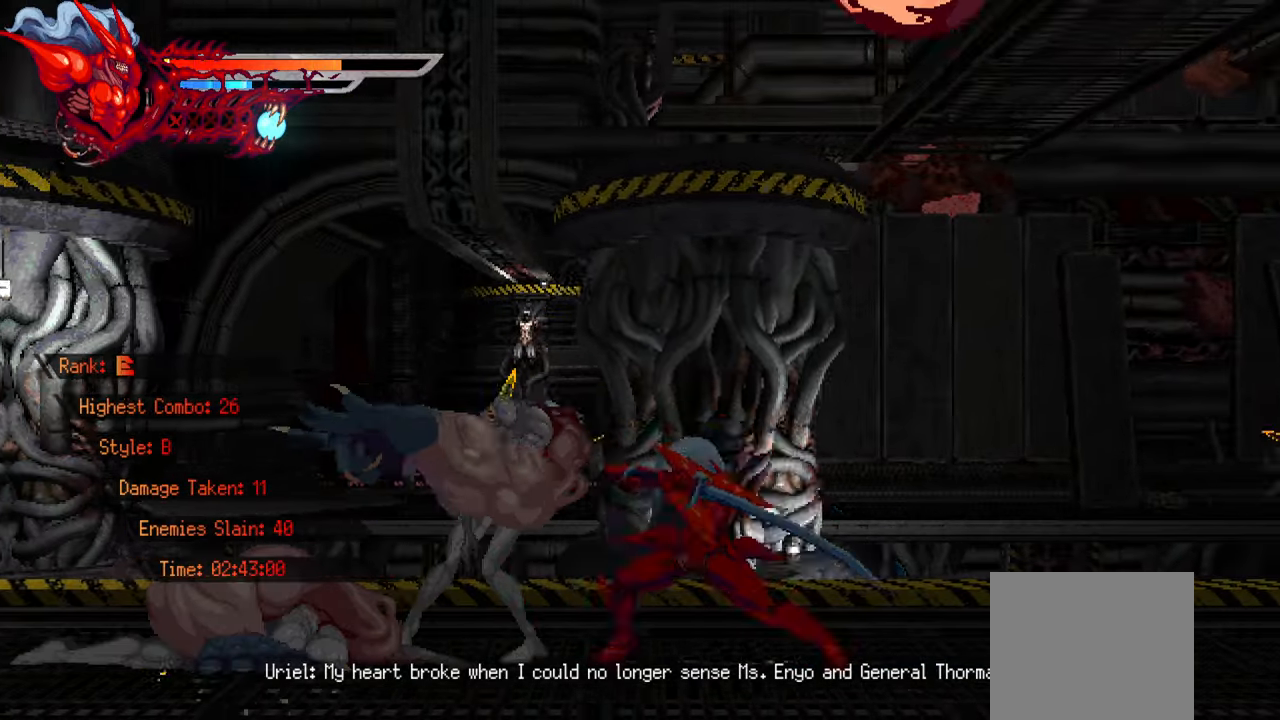
{"buttons": ["L2", "DPAD_RIGHT"], "right_stick": "center", "events": [[233, "L1", "up"], [433, "L2", "down"]]}
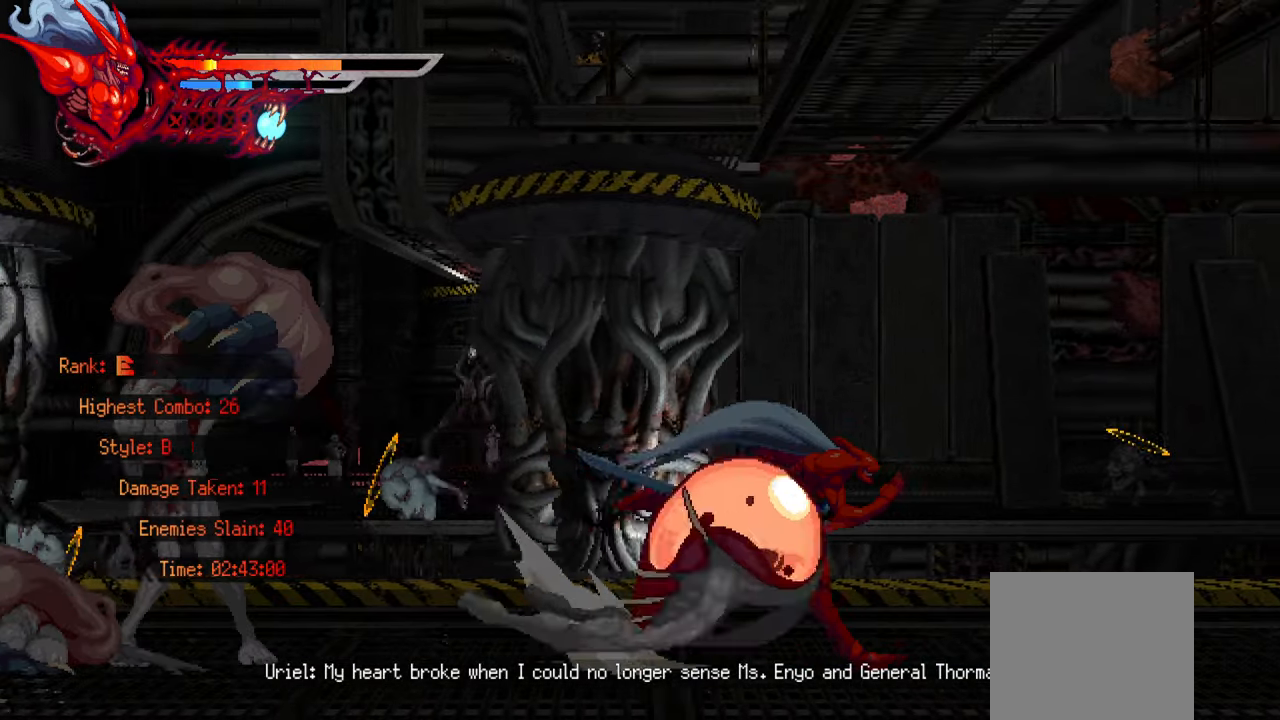
{"buttons": ["L2", "DPAD_RIGHT"], "right_stick": "center", "events": []}
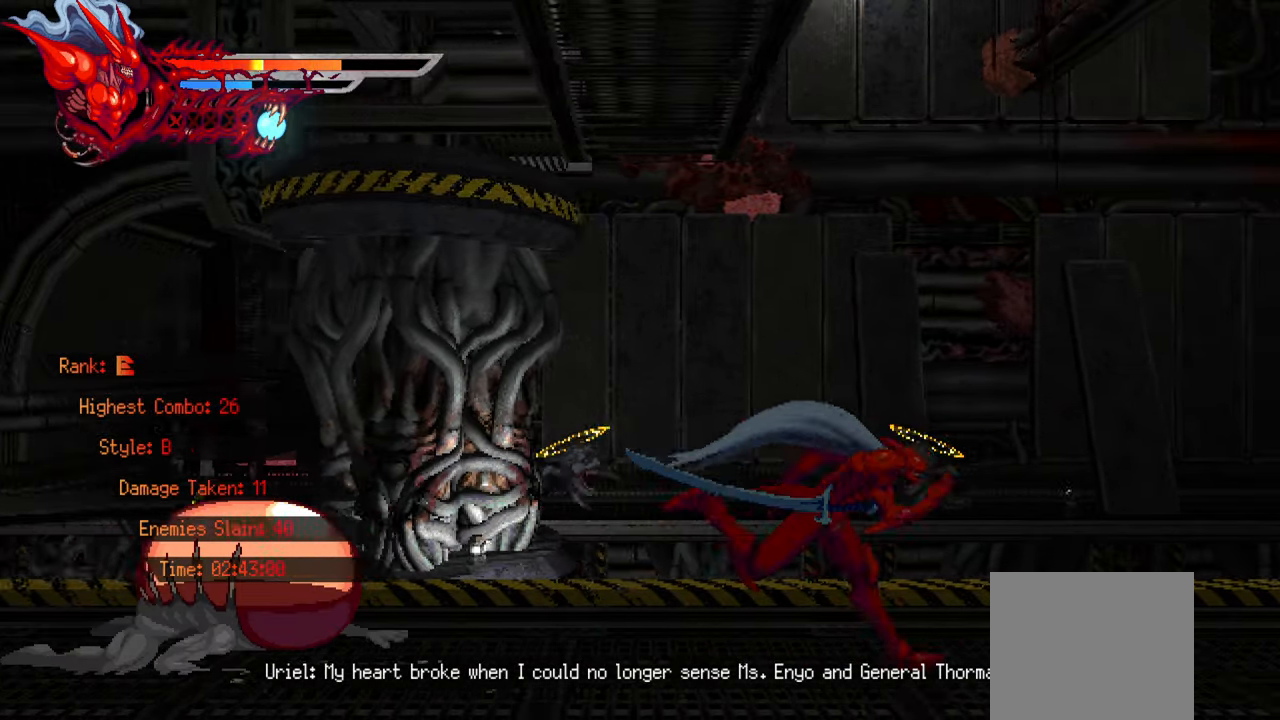
{"buttons": ["L2", "DPAD_RIGHT"], "right_stick": "center", "events": []}
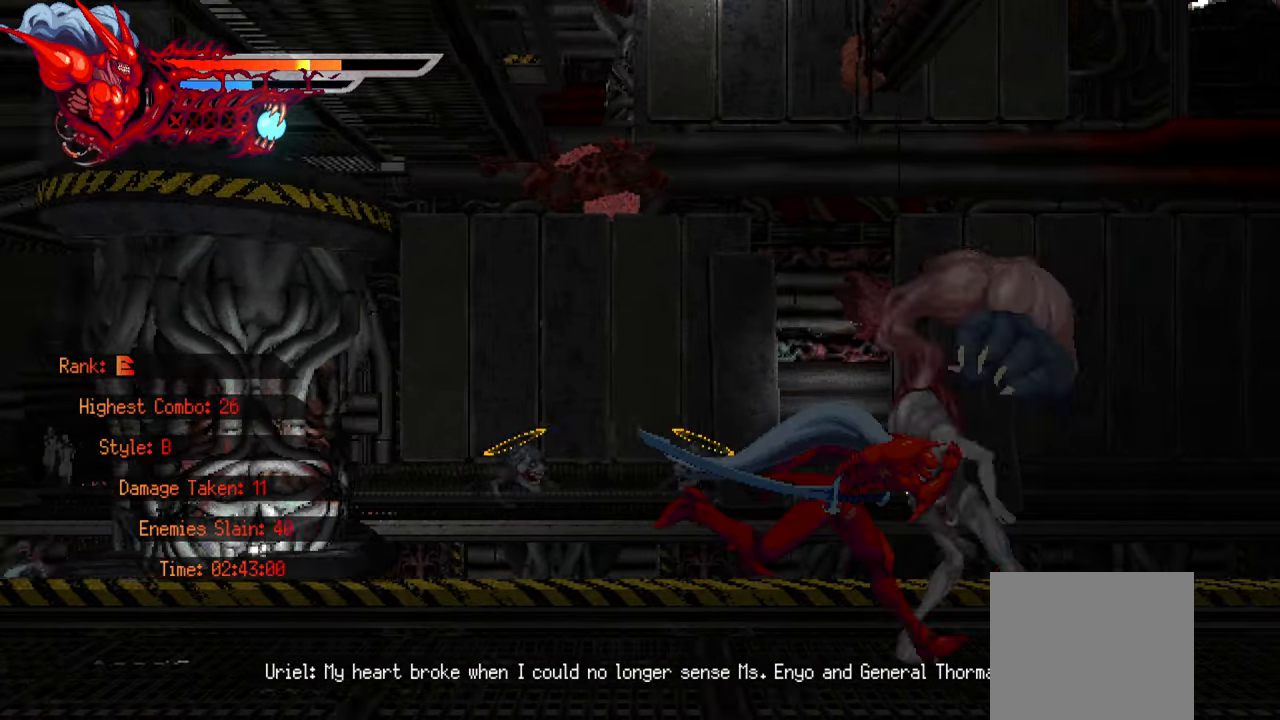
{"buttons": ["L2", "DPAD_RIGHT"], "right_stick": "center", "events": []}
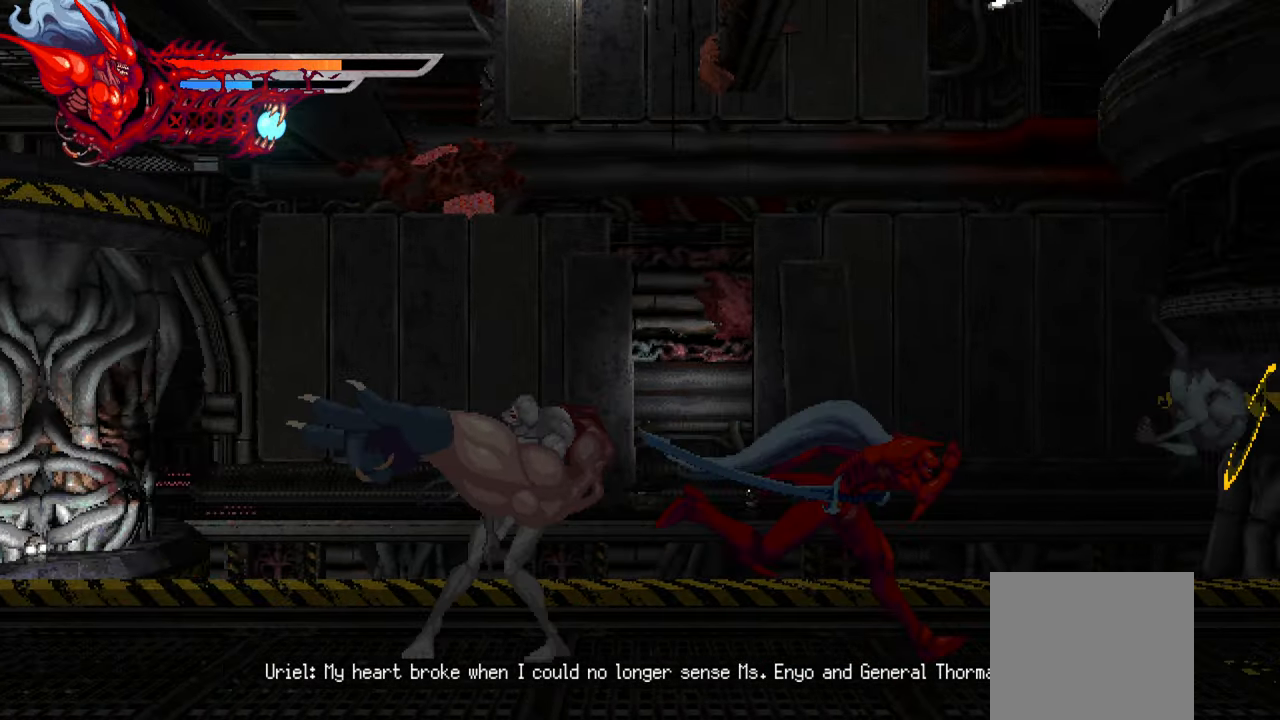
{"buttons": ["L2", "DPAD_RIGHT"], "right_stick": "center", "events": []}
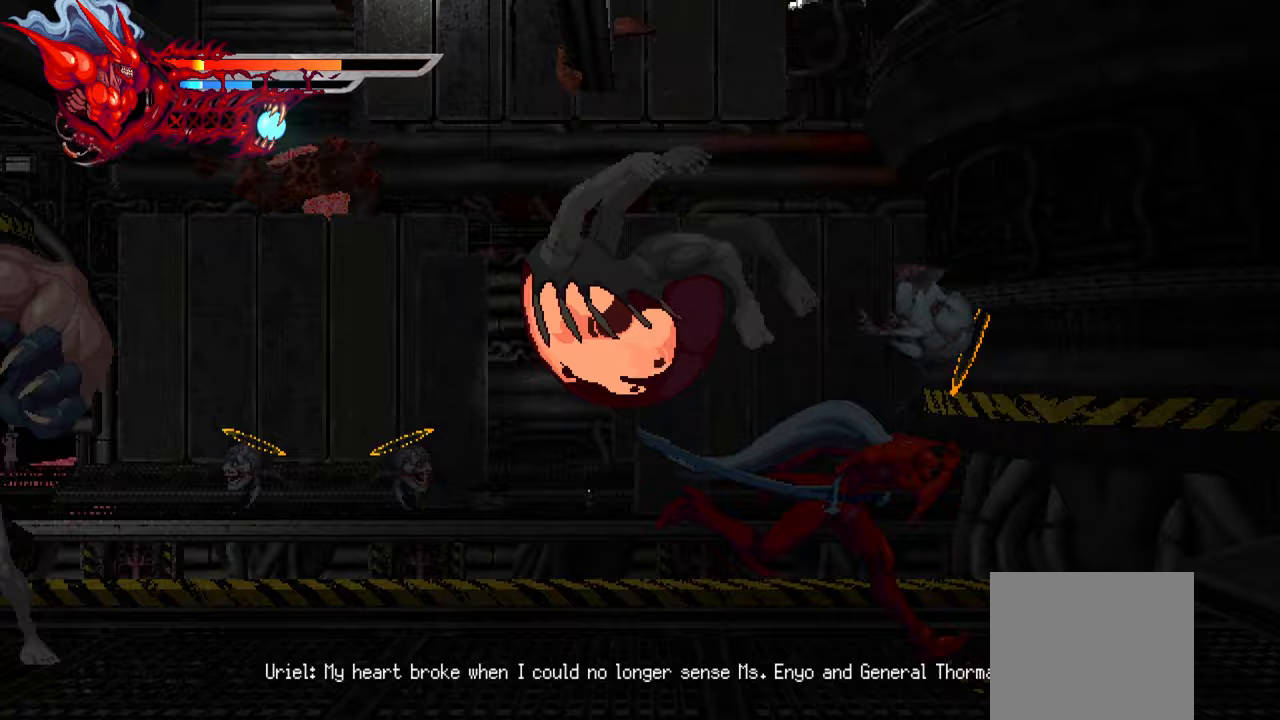
{"buttons": ["L2", "DPAD_RIGHT"], "right_stick": "center", "events": []}
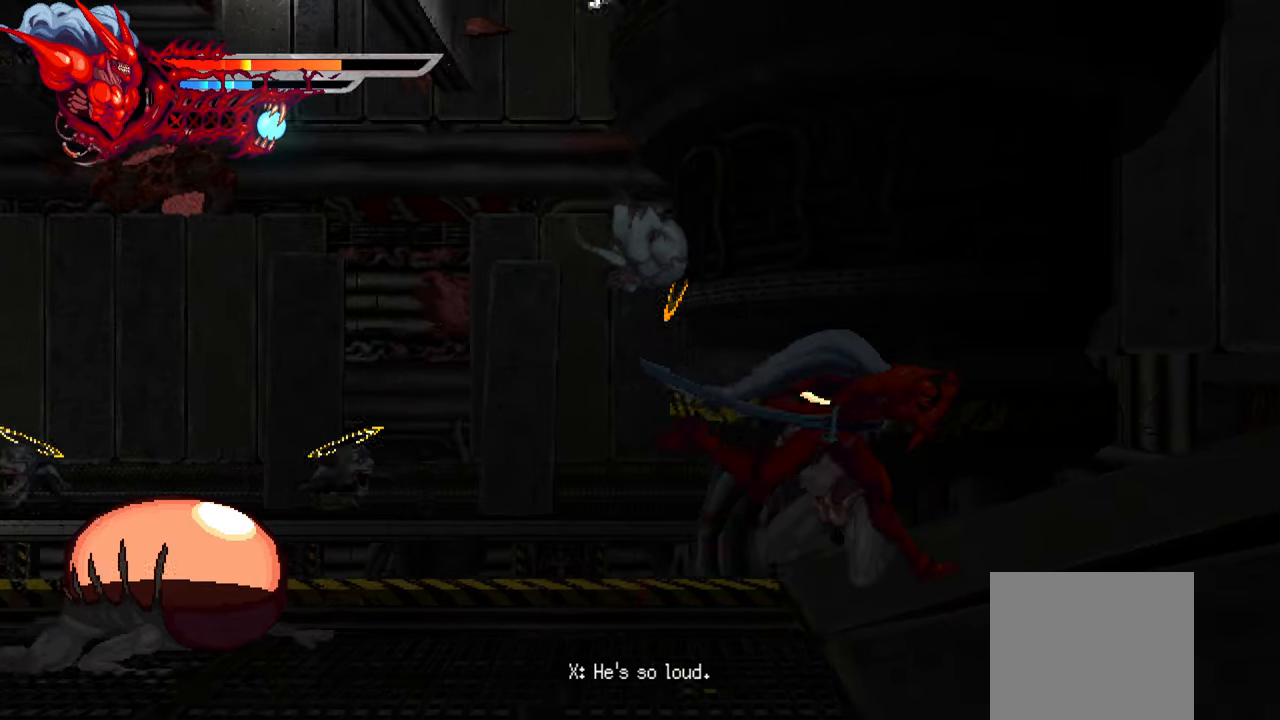
{"buttons": ["L2", "DPAD_RIGHT"], "right_stick": "center", "events": []}
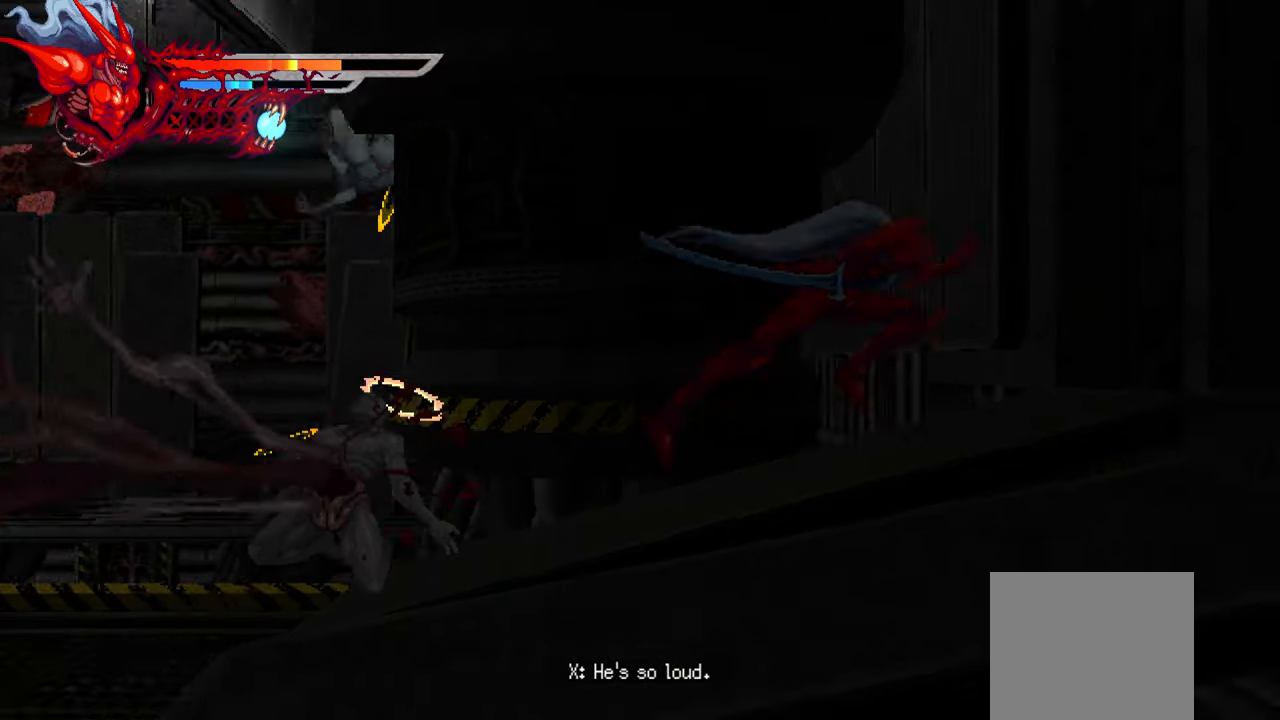
{"buttons": ["L2", "DPAD_RIGHT"], "right_stick": "center", "events": []}
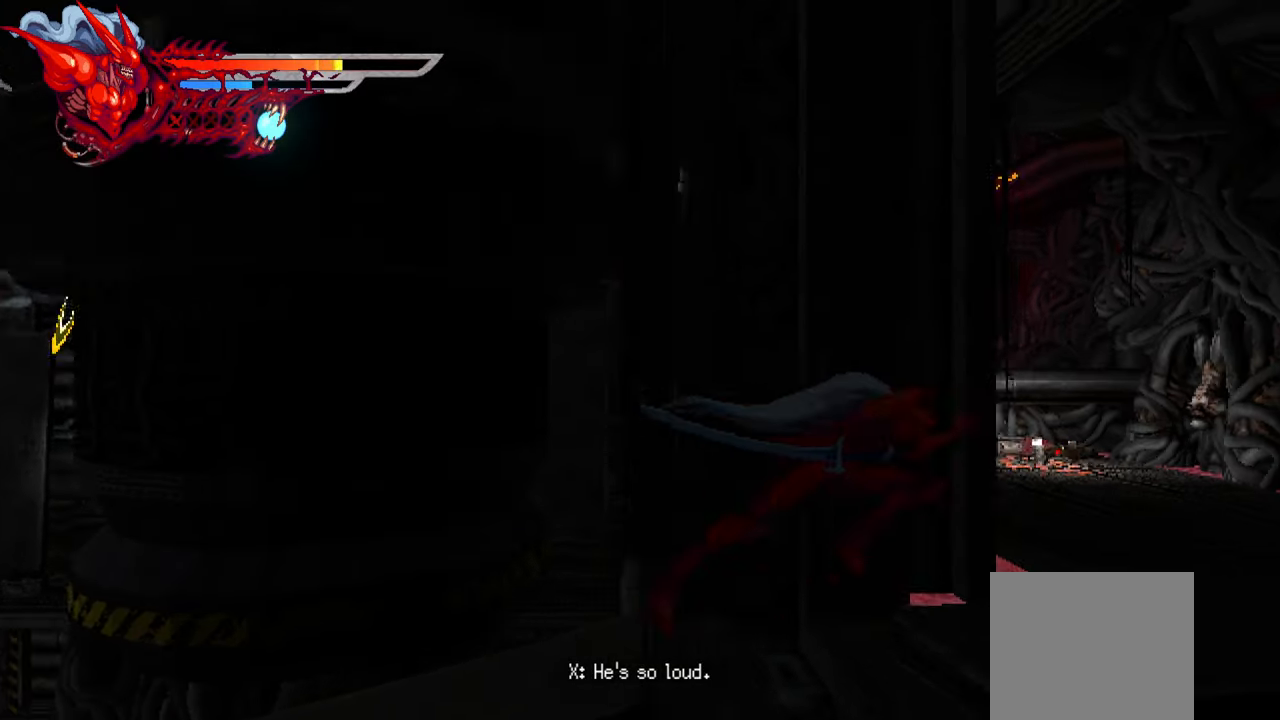
{"buttons": ["L2", "DPAD_RIGHT"], "right_stick": "center", "events": []}
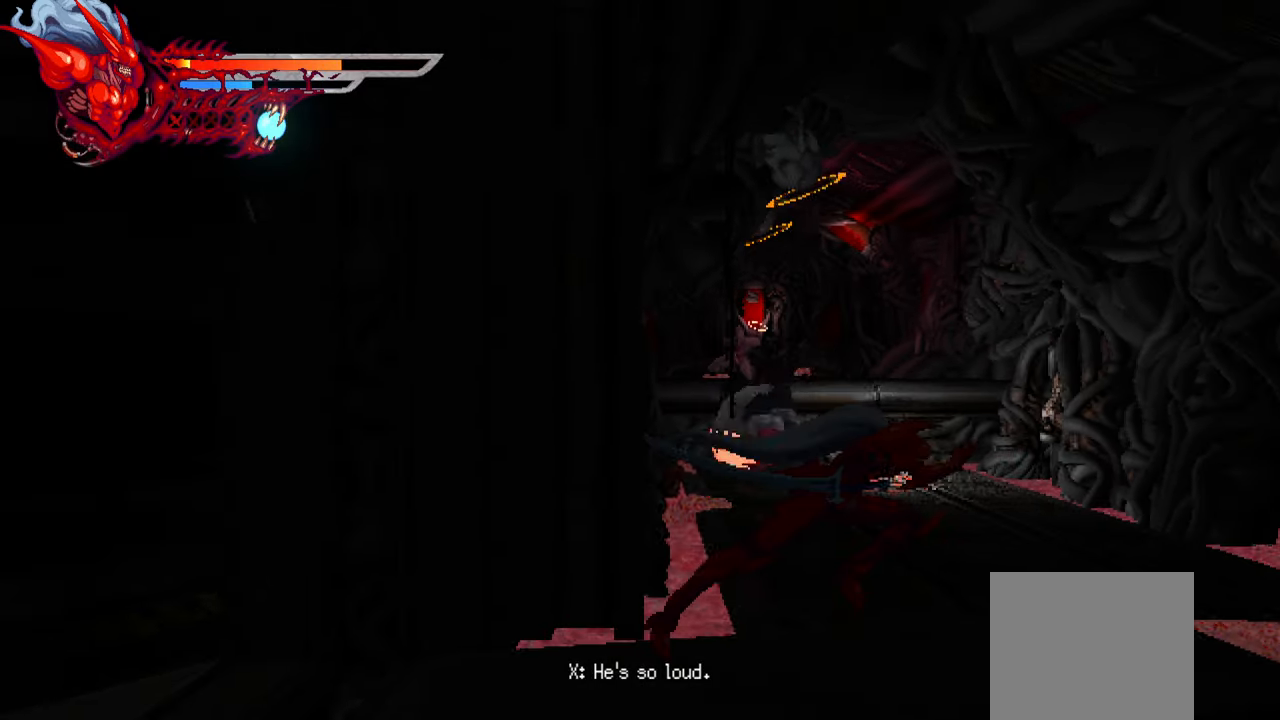
{"buttons": ["L2", "DPAD_RIGHT"], "right_stick": "center", "events": []}
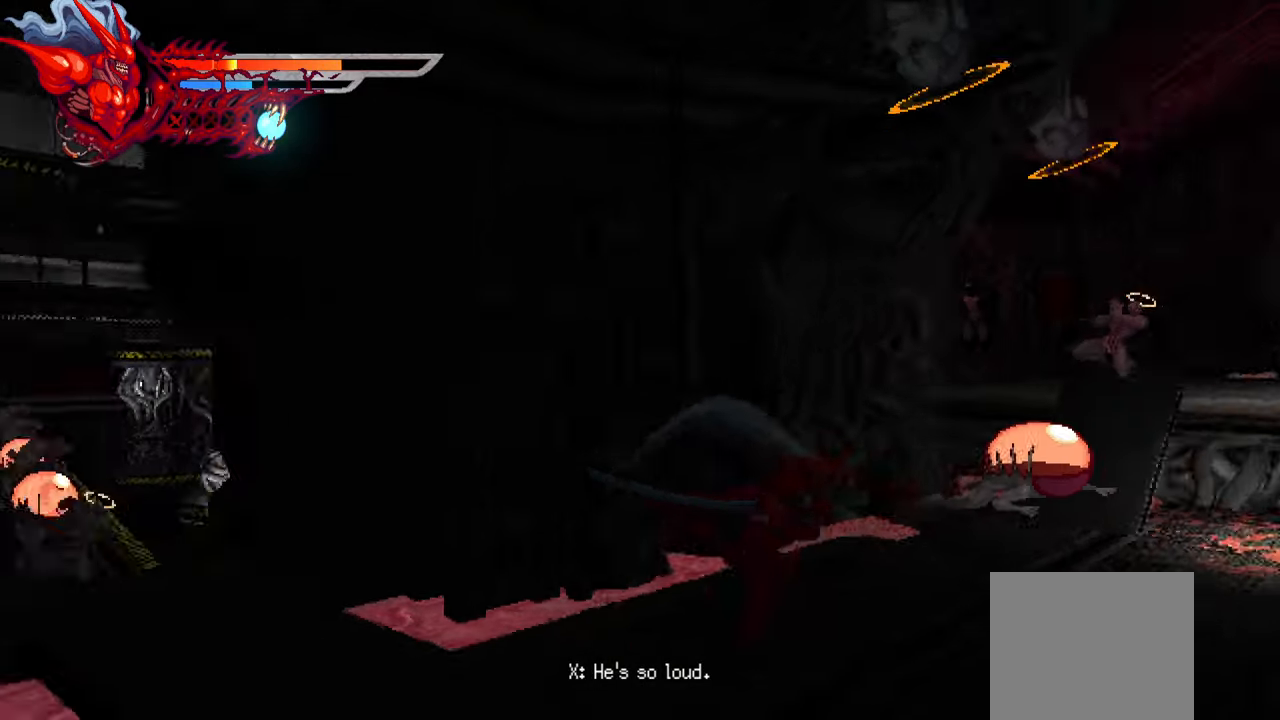
{"buttons": ["CROSS", "L2", "DPAD_RIGHT"], "right_stick": "center", "events": [[450, "CROSS", "down"]]}
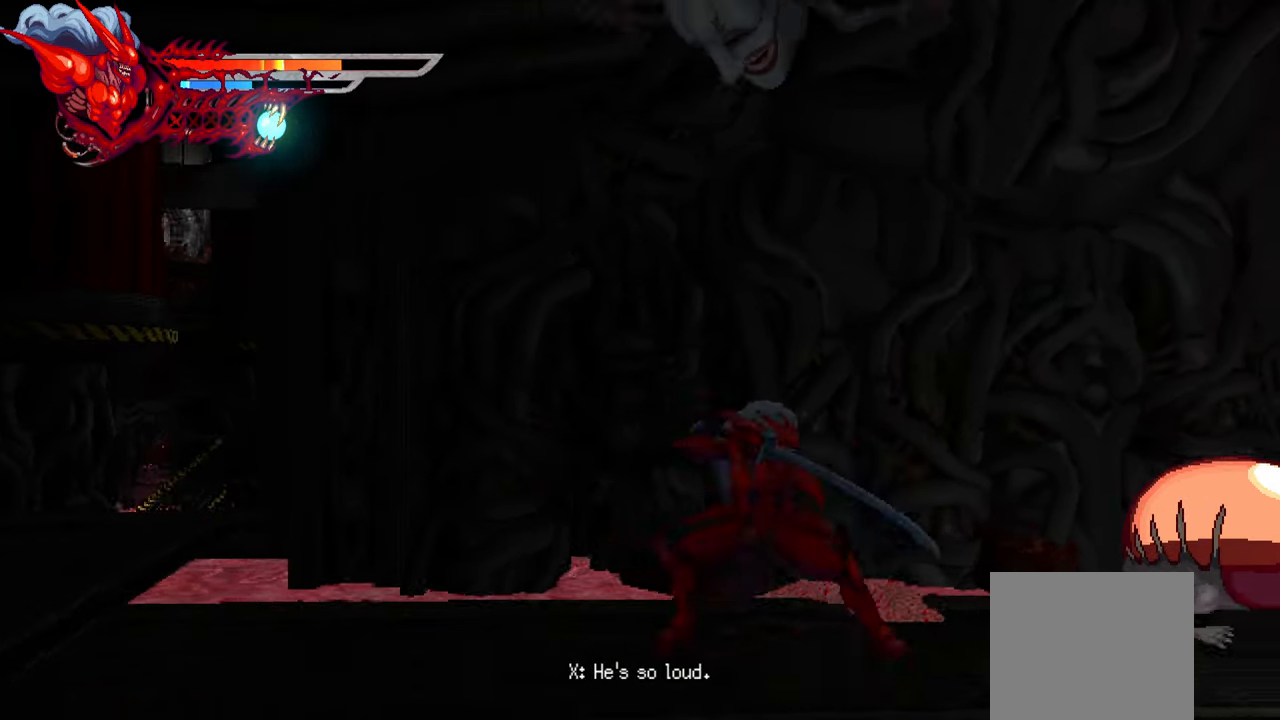
{"buttons": ["L2", "DPAD_RIGHT"], "right_stick": "center", "events": [[100, "CROSS", "up"]]}
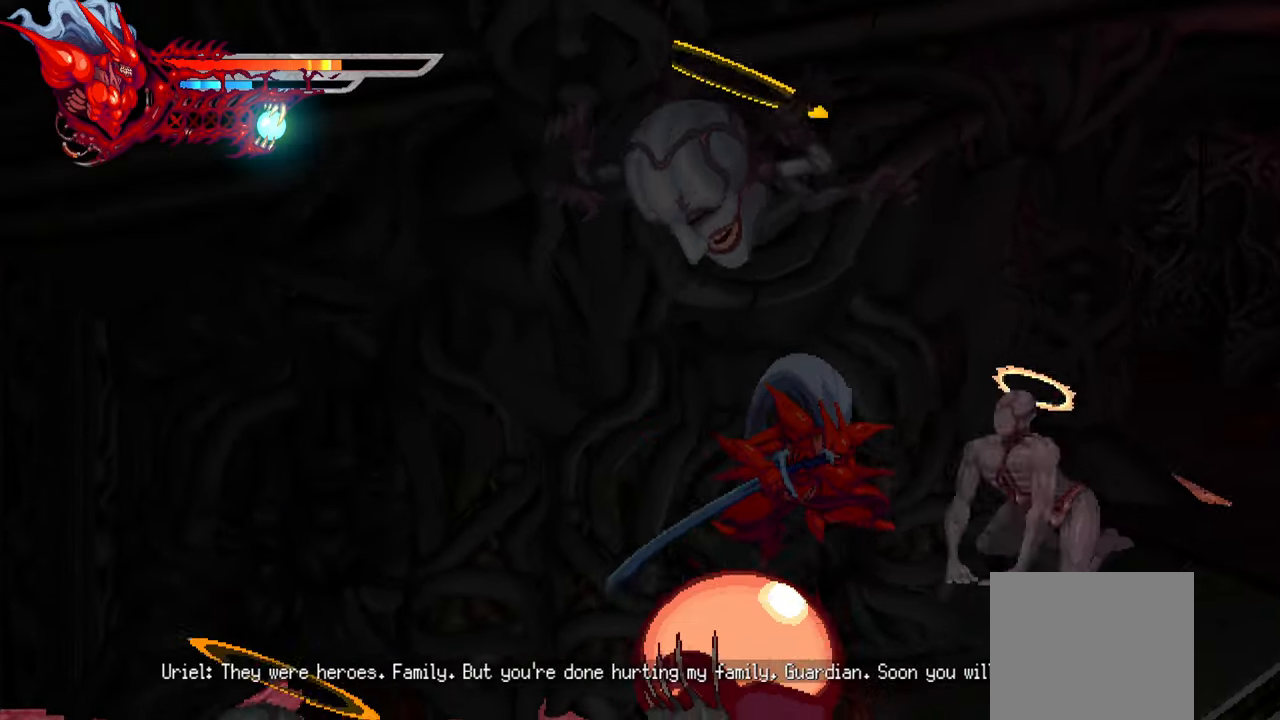
{"buttons": ["L2", "DPAD_RIGHT"], "right_stick": "center", "events": [[17, "CROSS", "down"], [450, "CROSS", "up"]]}
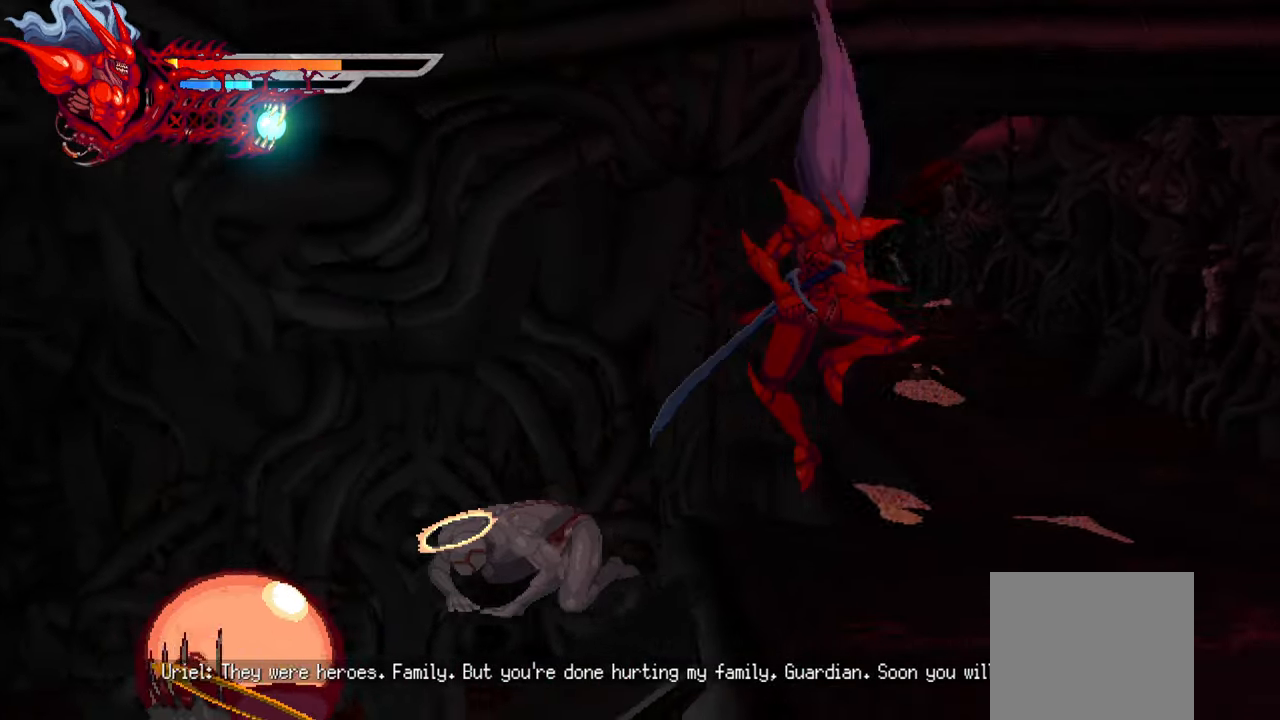
{"buttons": ["L2", "DPAD_RIGHT"], "right_stick": "center", "events": []}
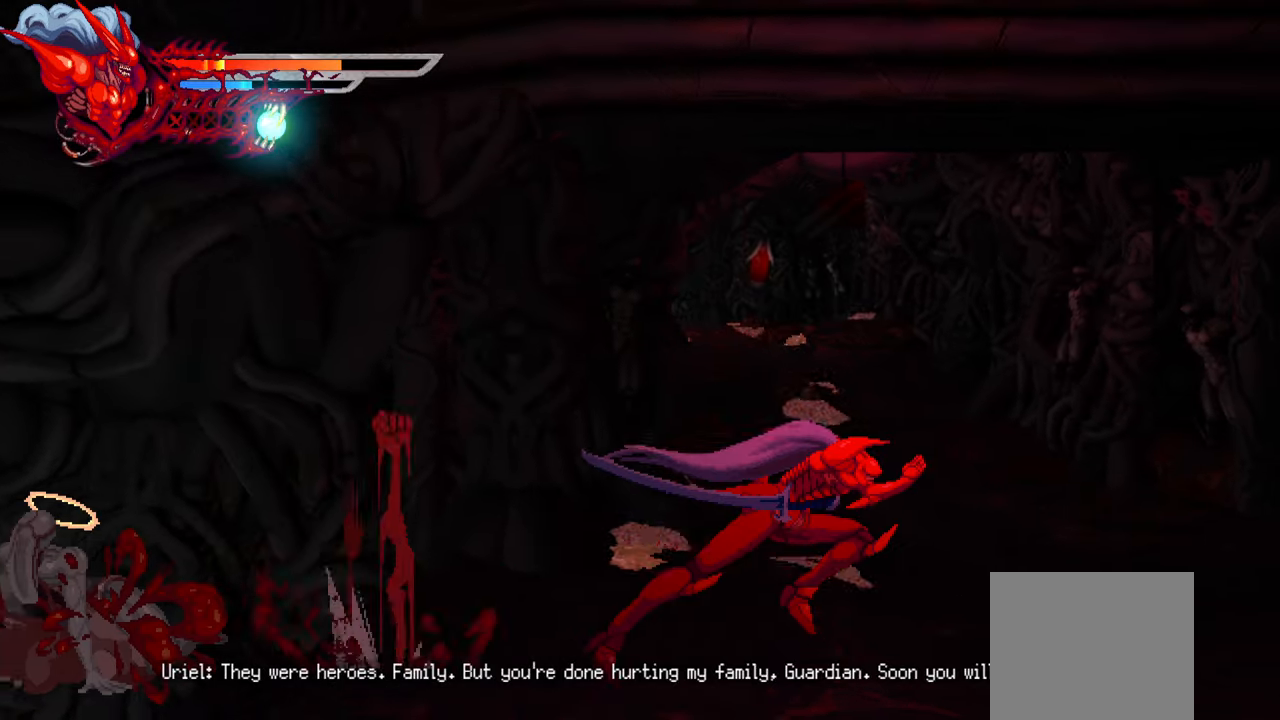
{"buttons": ["L2", "DPAD_RIGHT"], "right_stick": "center", "events": []}
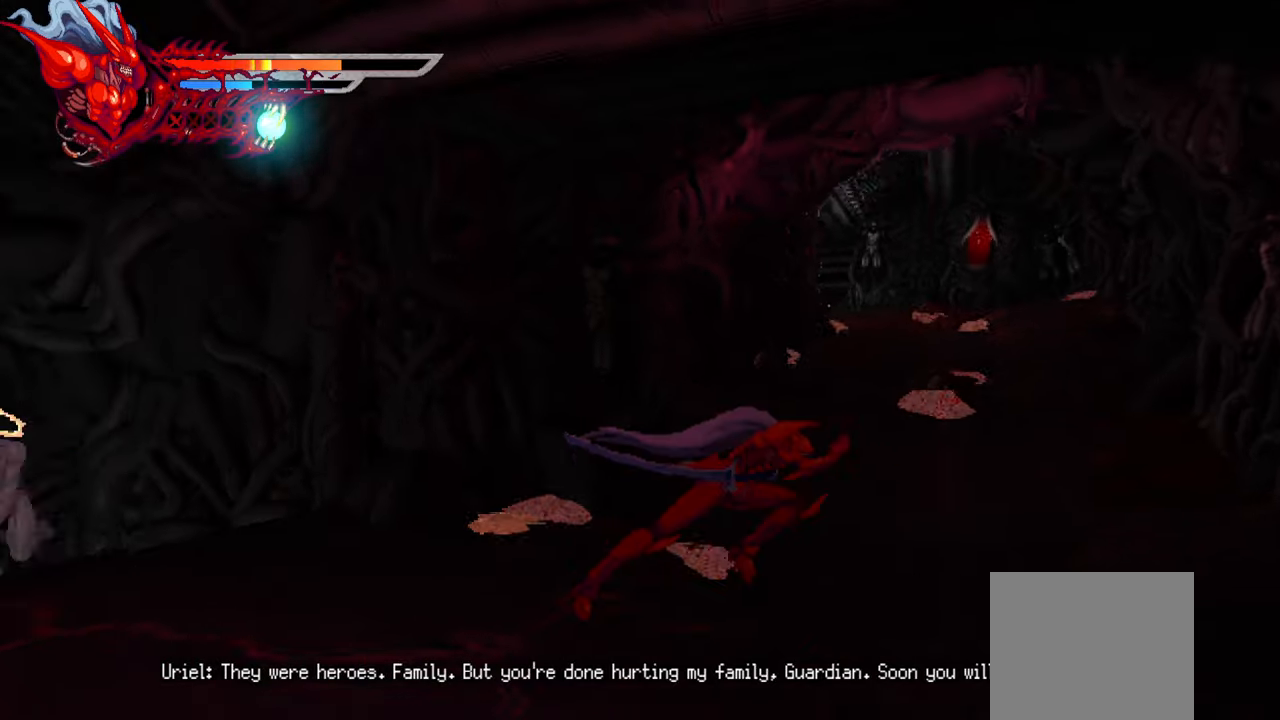
{"buttons": ["L2", "DPAD_RIGHT"], "right_stick": "center", "events": []}
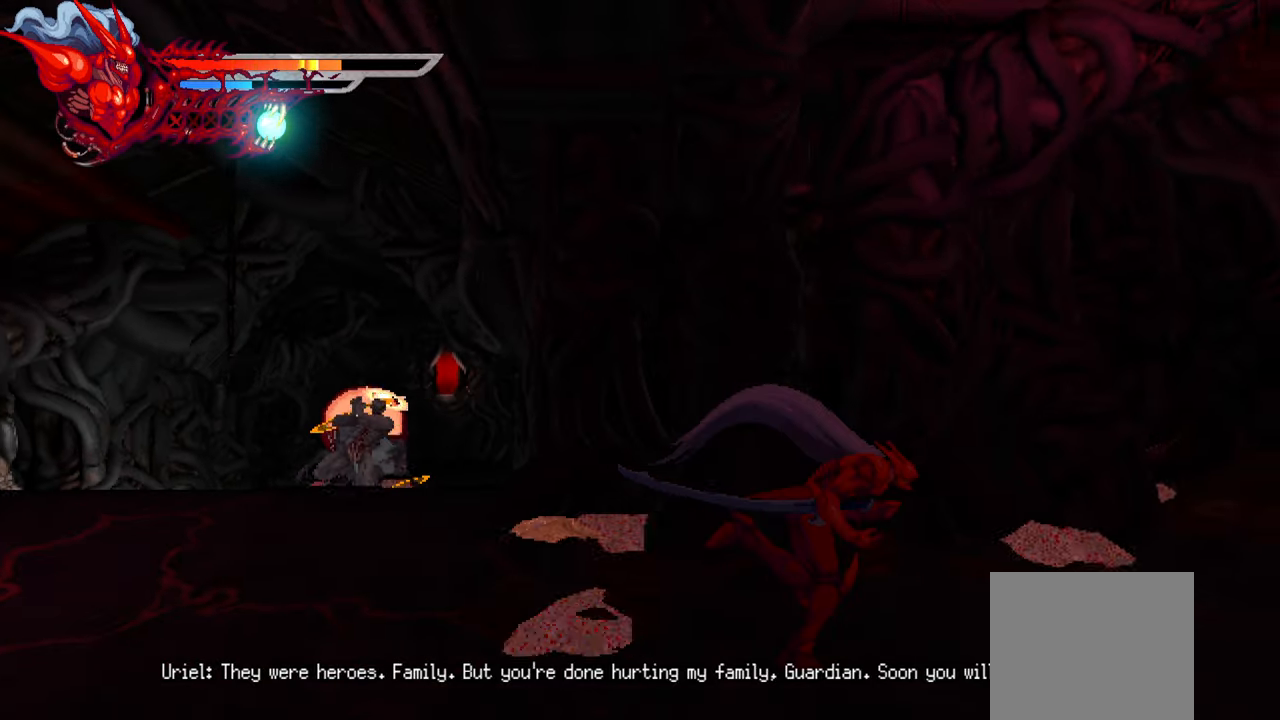
{"buttons": ["L2", "DPAD_RIGHT"], "right_stick": "center", "events": []}
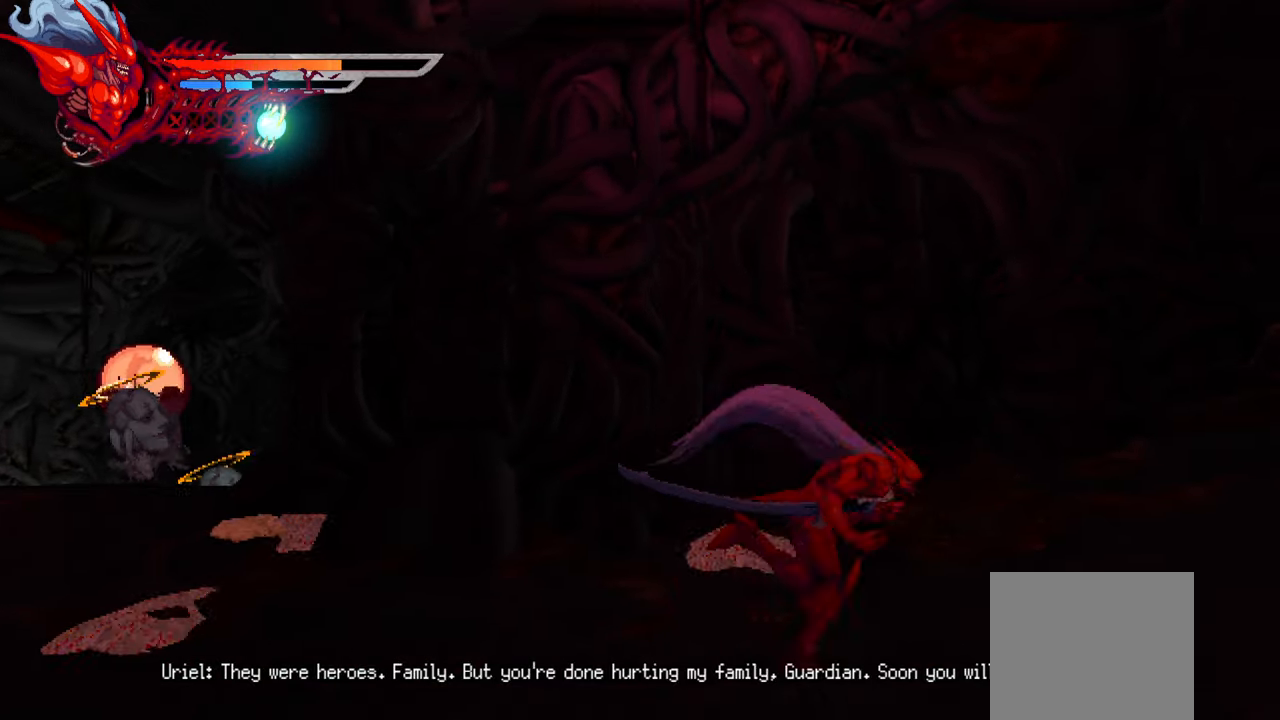
{"buttons": ["L2", "DPAD_RIGHT"], "right_stick": "center", "events": []}
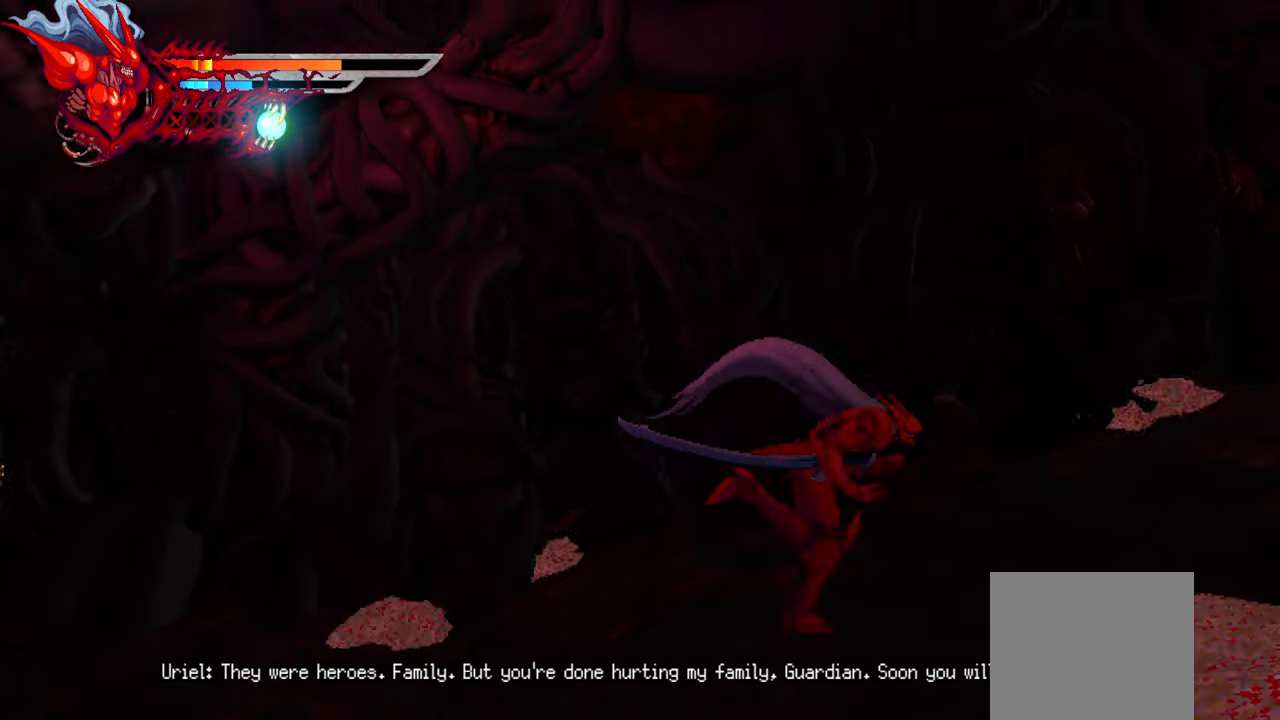
{"buttons": ["L2", "DPAD_RIGHT"], "right_stick": "center", "events": []}